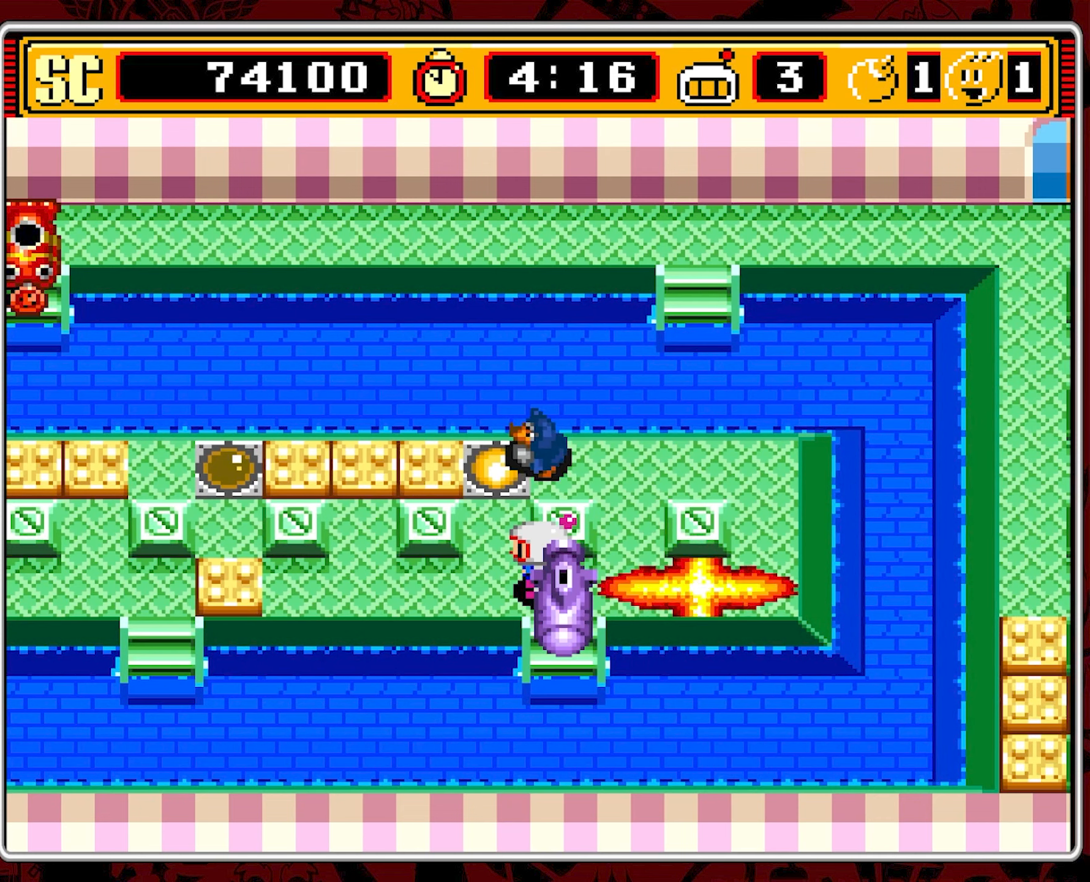
Gameplay with a controller (Nintendo layout); each line is a JSON object with the inputs held at the frame after it. "events" lists button and stick changes between this image and that frame as [ms after this image, input, new state], when the widget could be followed in between. Not read: L3 R3 X.
{"buttons": [], "events": []}
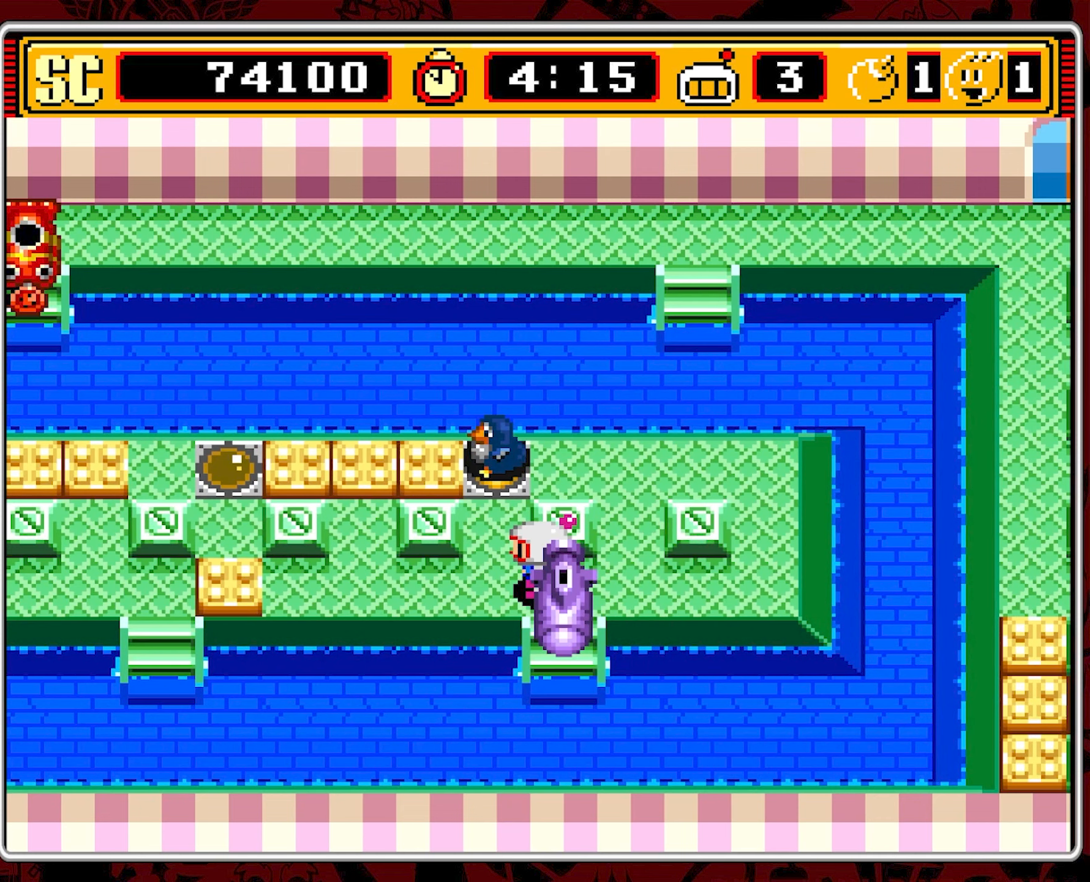
{"buttons": [], "events": []}
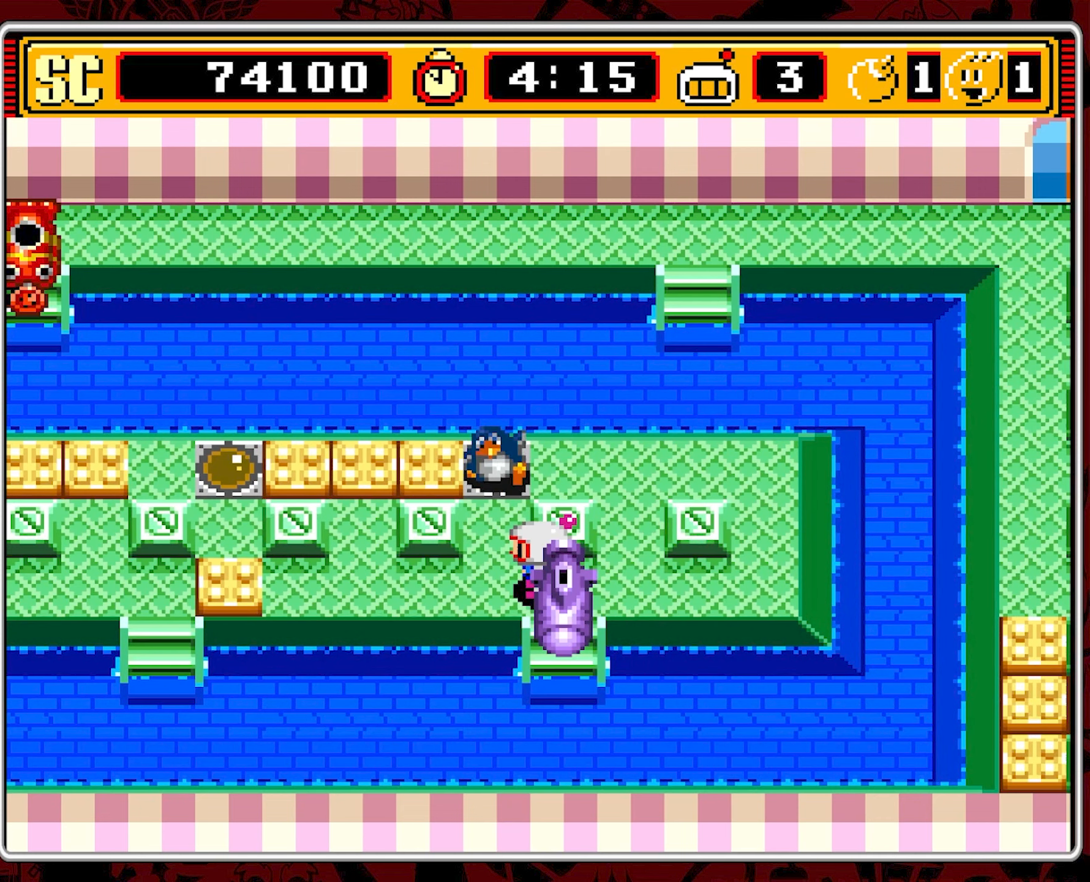
{"buttons": ["DPAD_RIGHT"], "events": [[167, "DPAD_RIGHT", "down"], [250, "DPAD_RIGHT", "up"], [317, "A", "down"], [433, "A", "up"], [433, "DPAD_RIGHT", "down"]]}
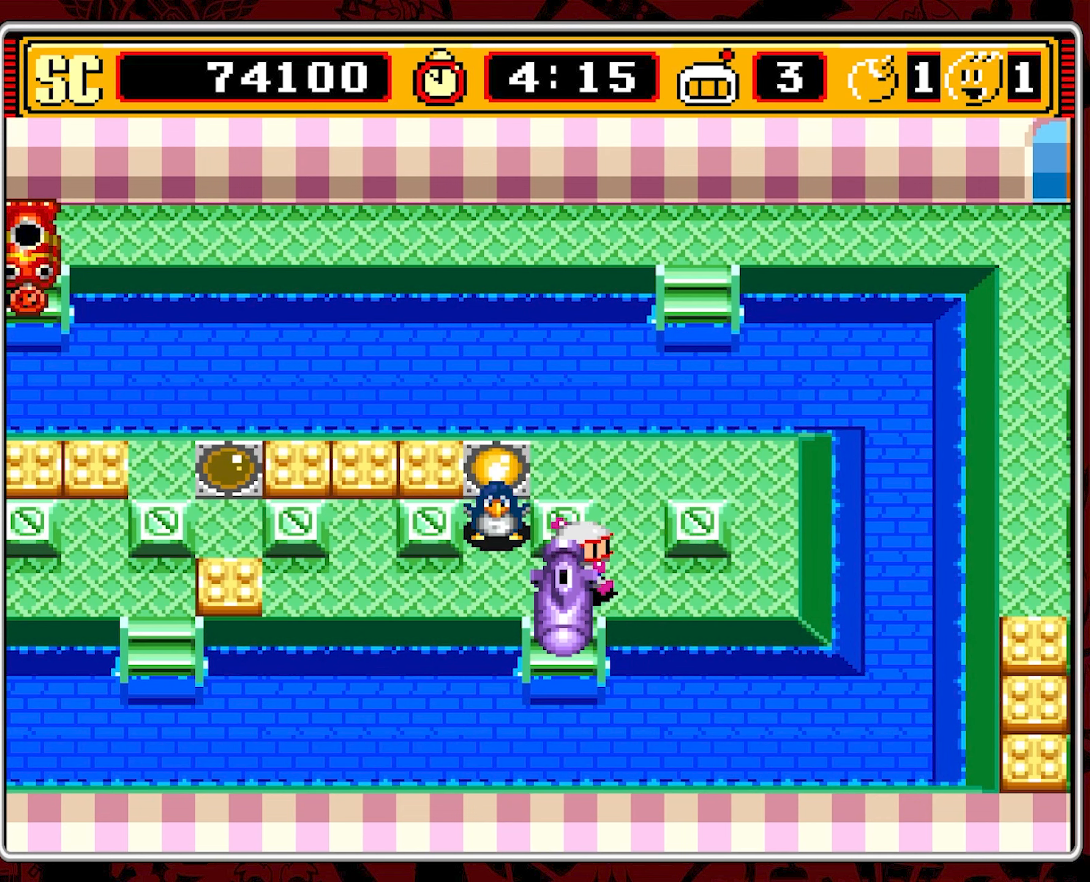
{"buttons": ["DPAD_RIGHT"], "events": []}
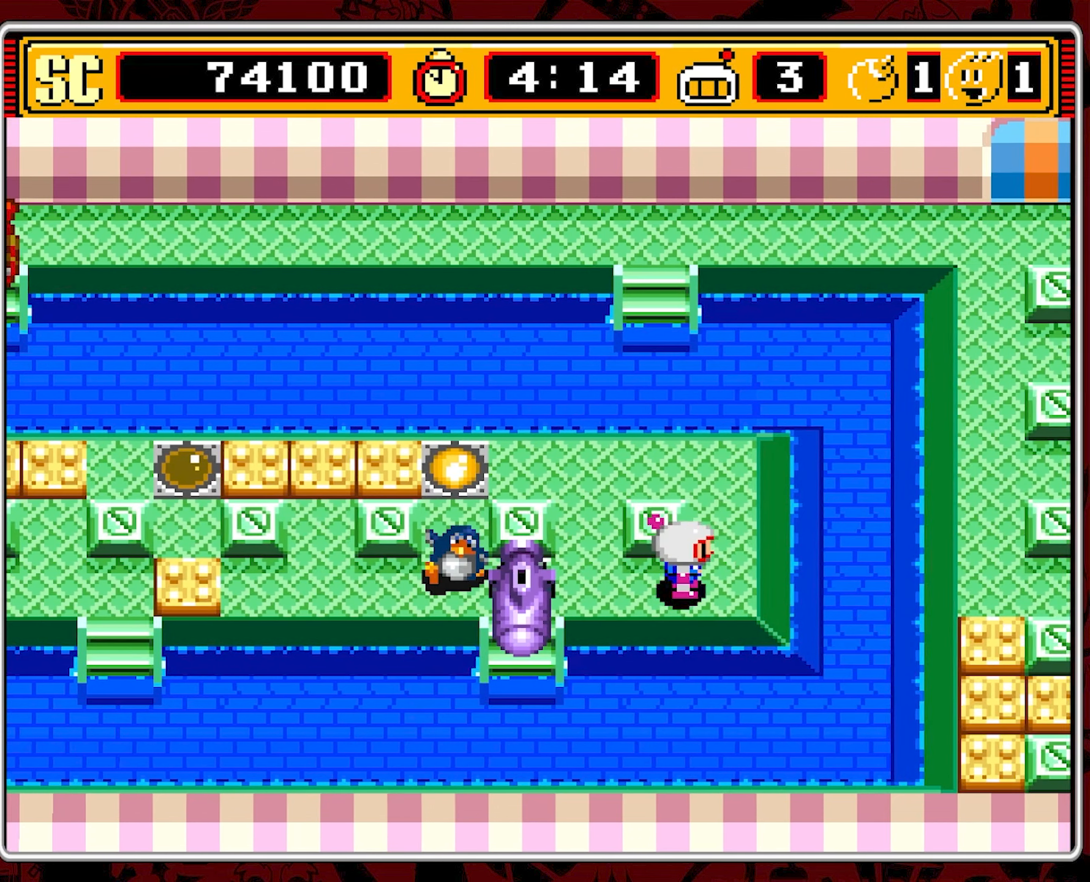
{"buttons": [], "events": [[100, "DPAD_RIGHT", "up"], [100, "DPAD_UP", "down"], [500, "DPAD_UP", "up"]]}
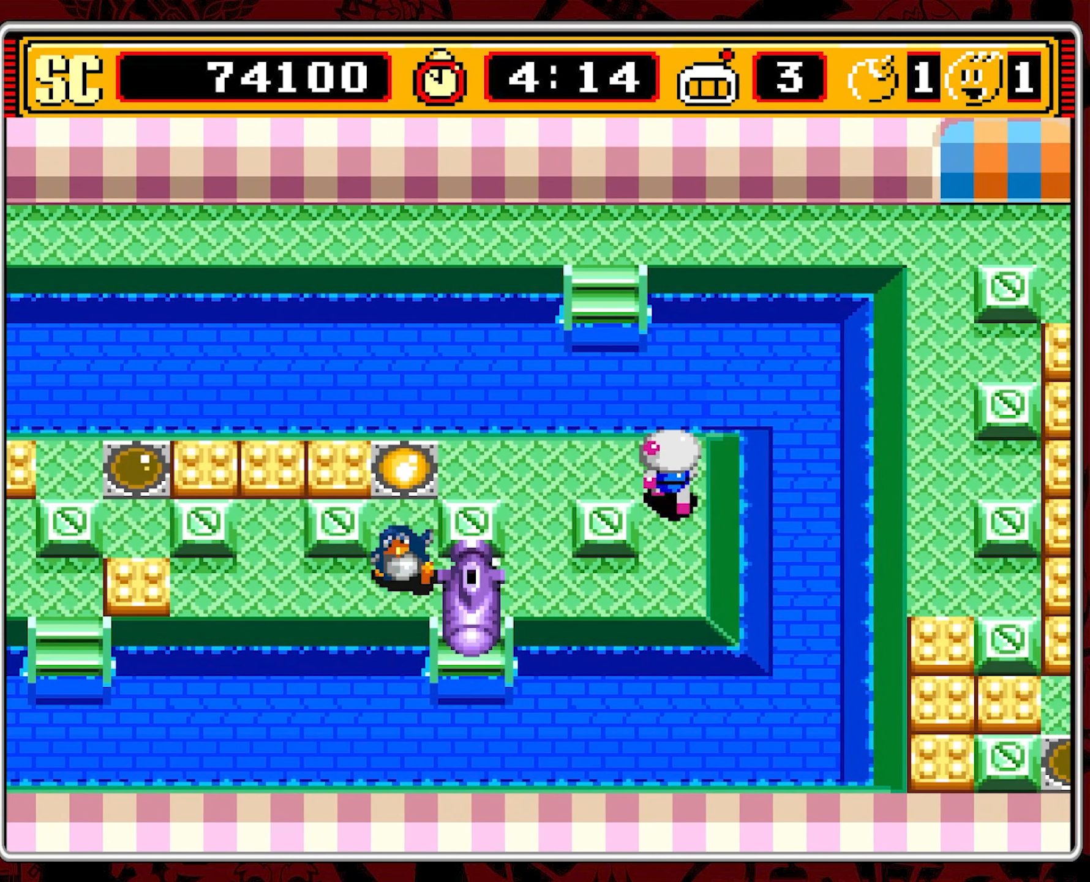
{"buttons": [], "events": []}
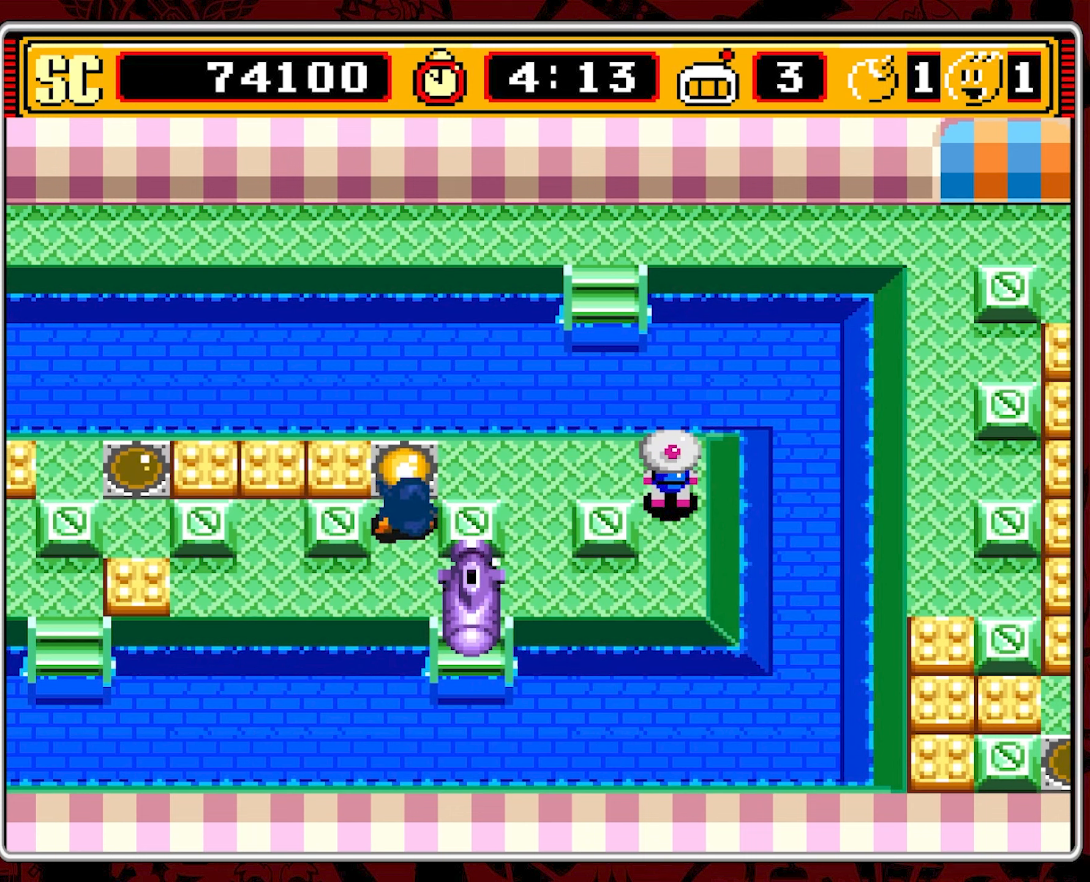
{"buttons": ["DPAD_DOWN"], "events": [[384, "DPAD_DOWN", "down"]]}
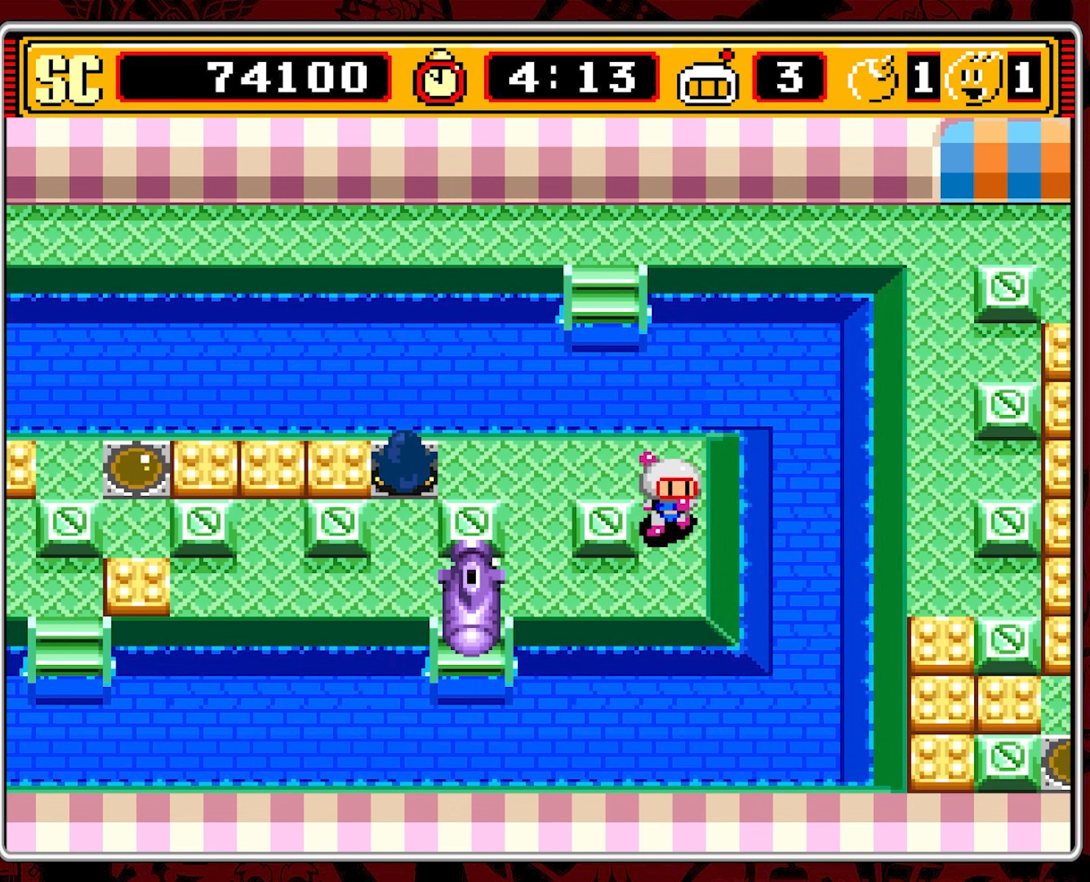
{"buttons": [], "events": [[67, "DPAD_DOWN", "up"]]}
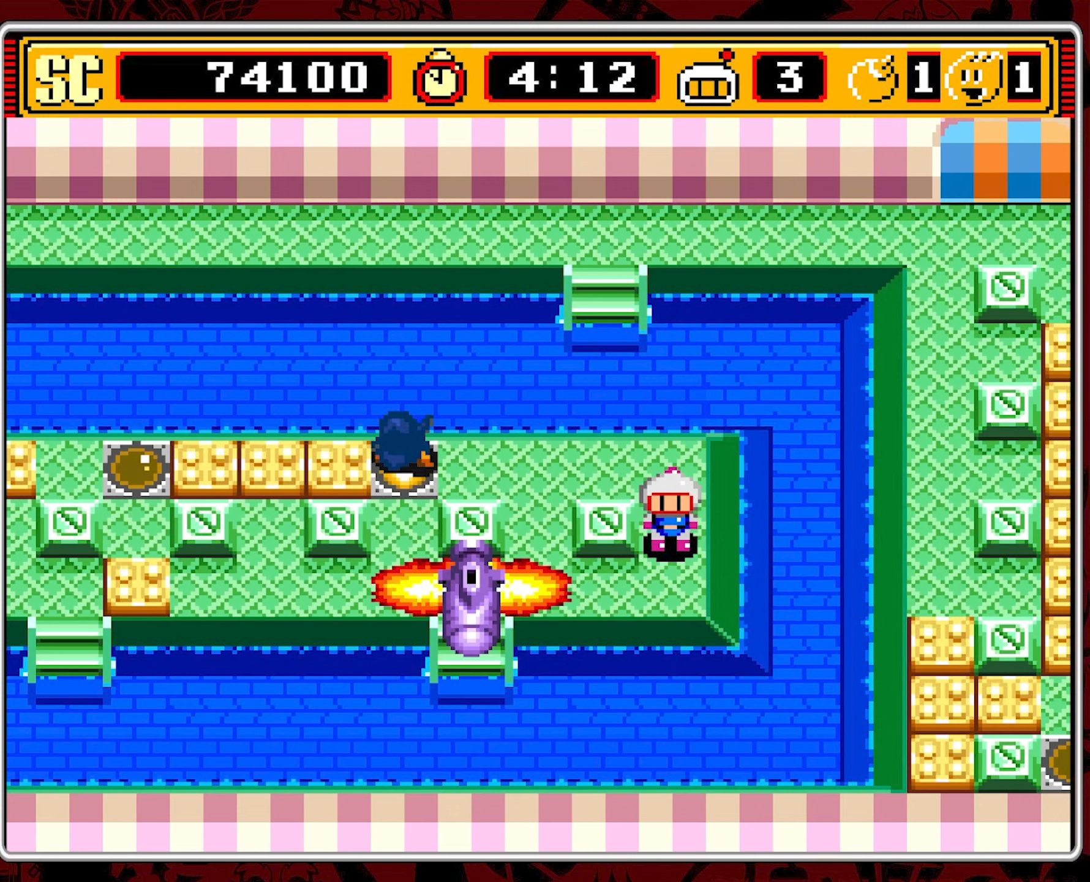
{"buttons": ["DPAD_DOWN"], "events": [[417, "DPAD_DOWN", "down"]]}
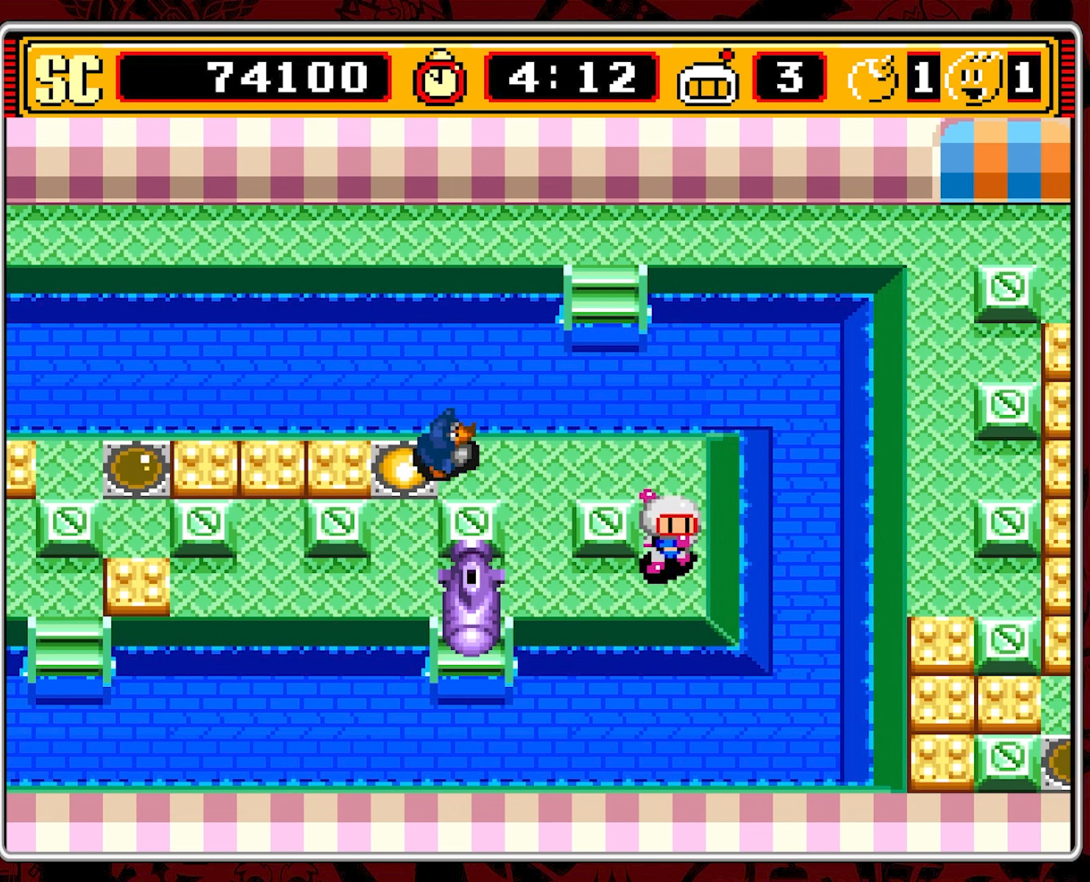
{"buttons": [], "events": [[50, "DPAD_DOWN", "up"], [84, "DPAD_LEFT", "down"], [400, "DPAD_LEFT", "up"]]}
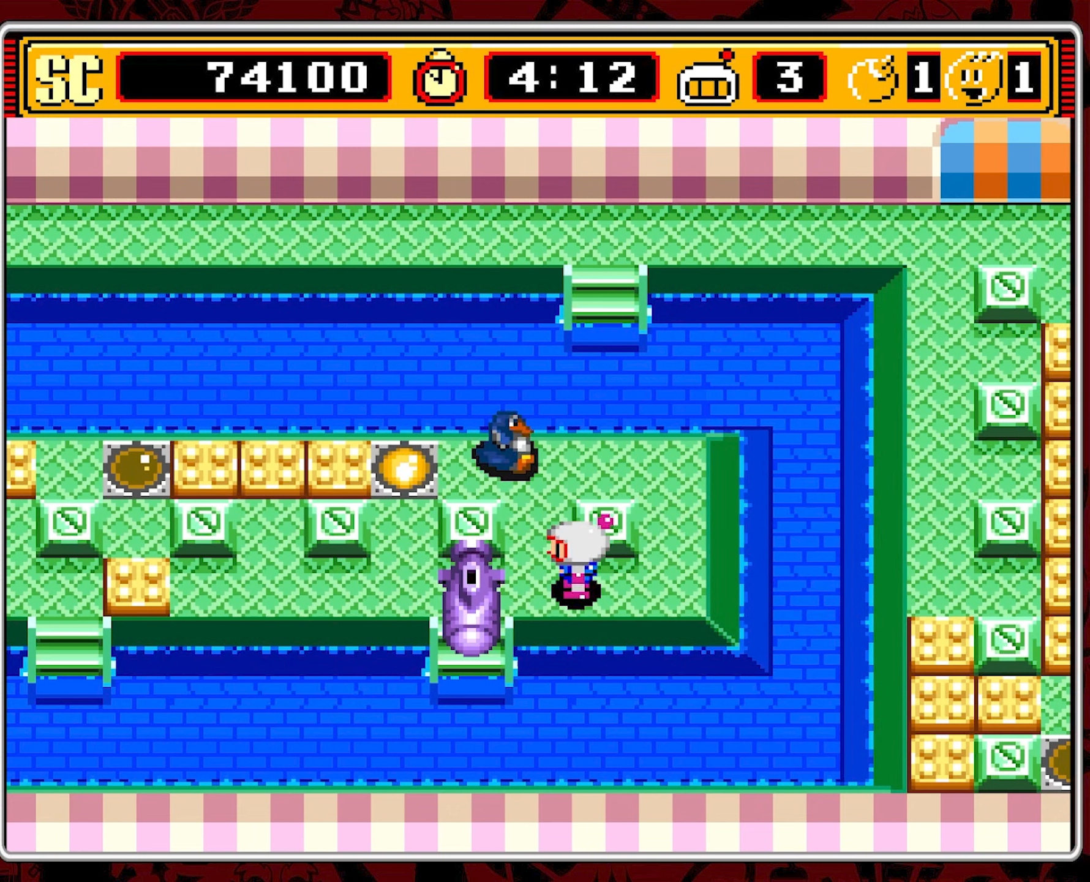
{"buttons": [], "events": [[250, "DPAD_RIGHT", "down"], [434, "DPAD_RIGHT", "up"]]}
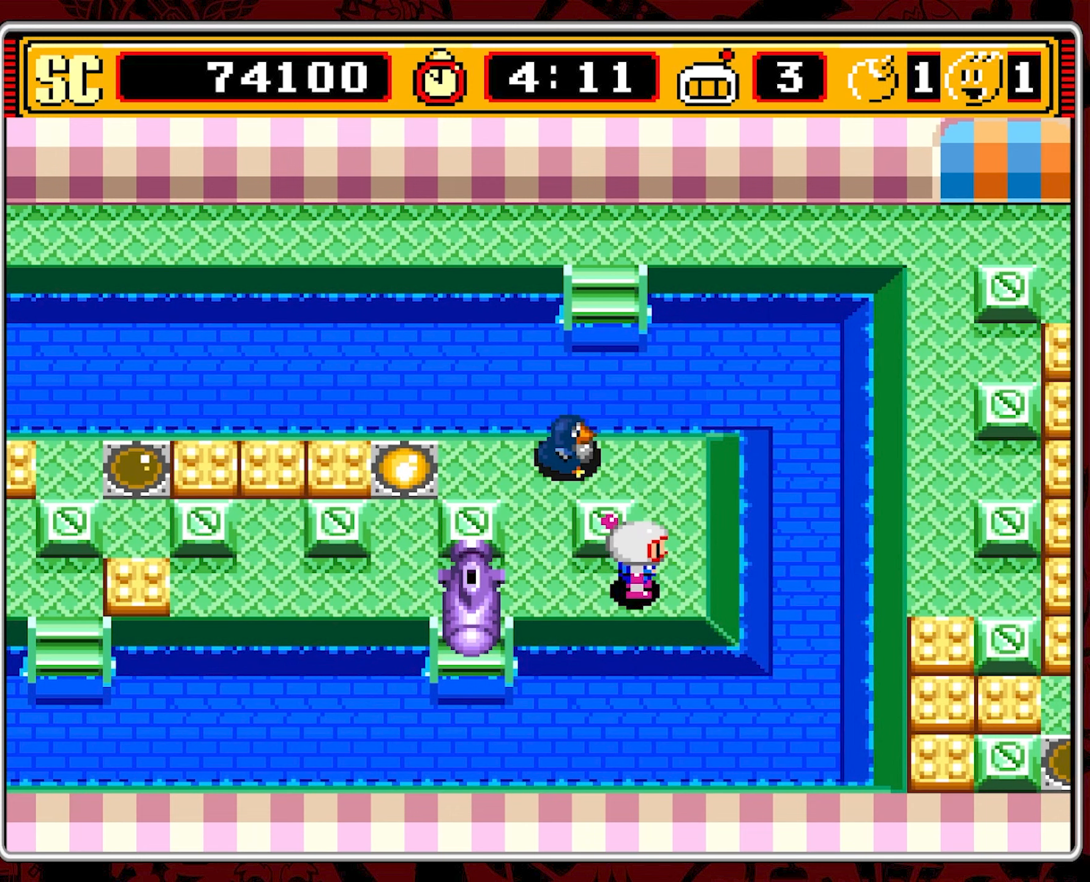
{"buttons": ["DPAD_LEFT"], "events": [[250, "DPAD_RIGHT", "down"], [317, "DPAD_RIGHT", "up"], [367, "A", "down"], [467, "DPAD_LEFT", "down"], [484, "A", "up"]]}
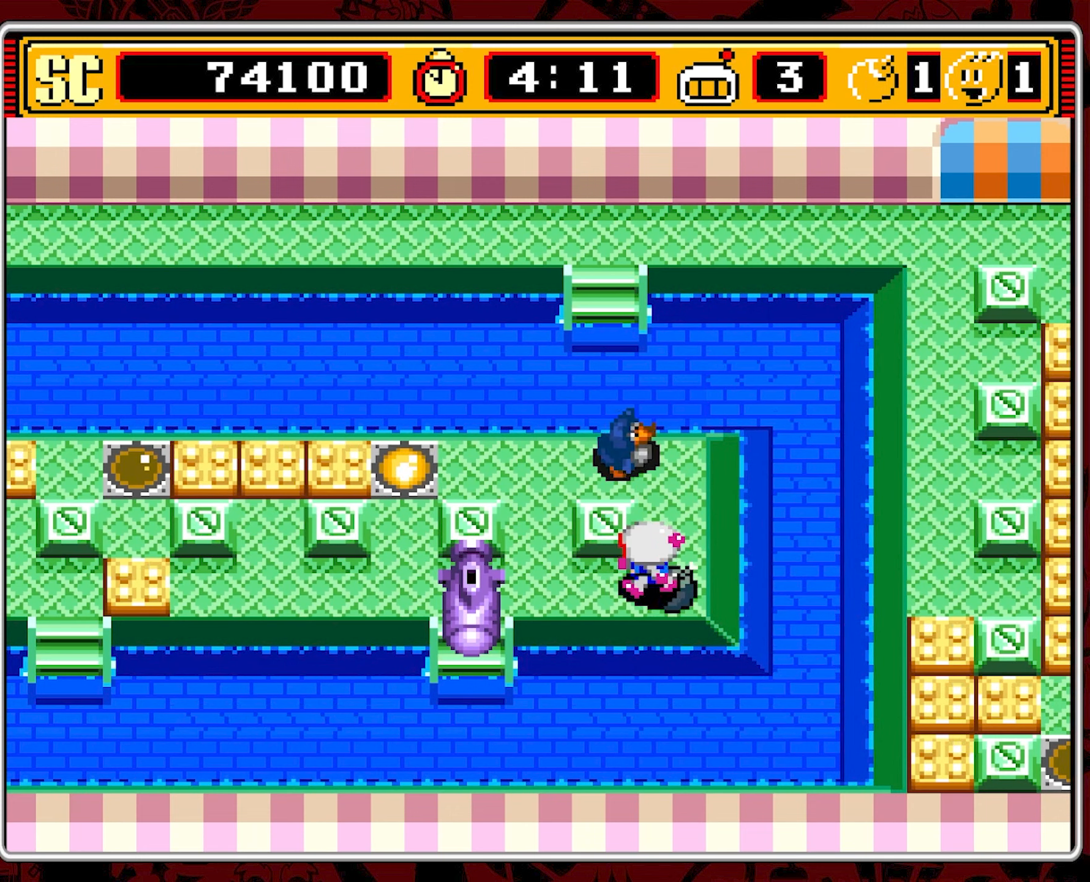
{"buttons": [], "events": [[467, "DPAD_LEFT", "up"]]}
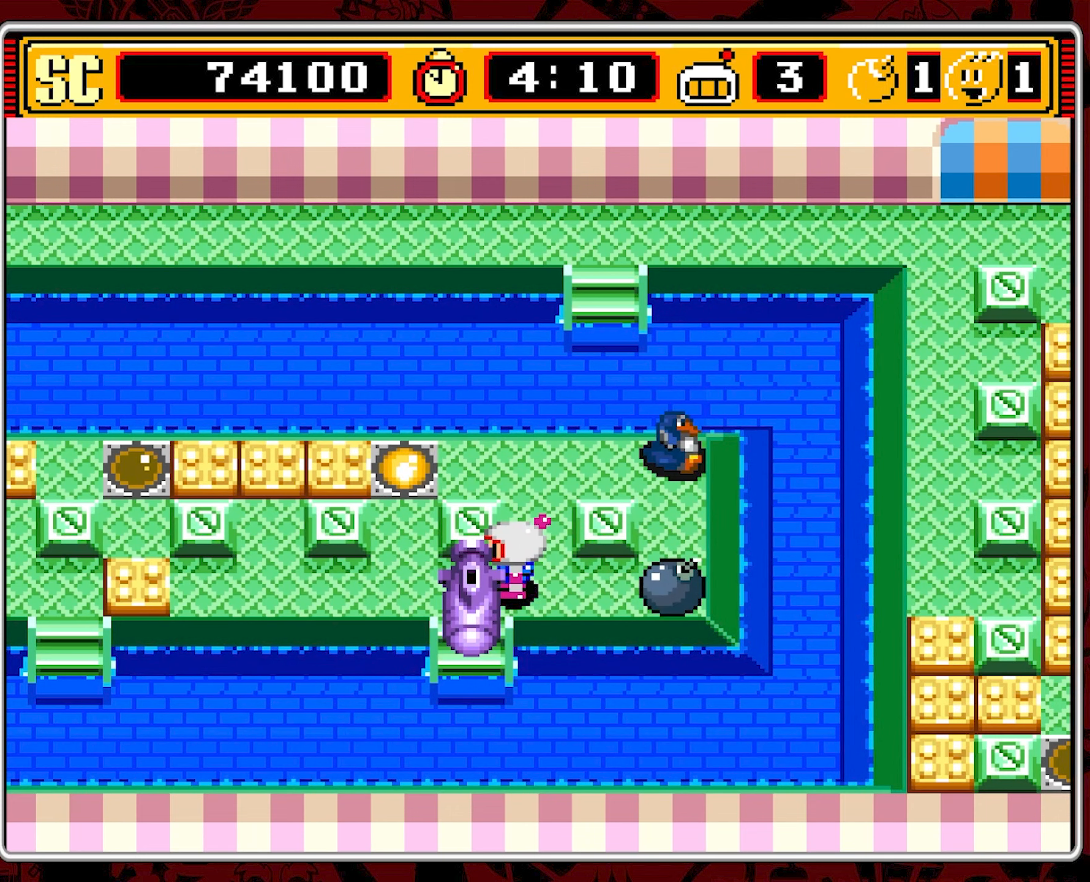
{"buttons": [], "events": []}
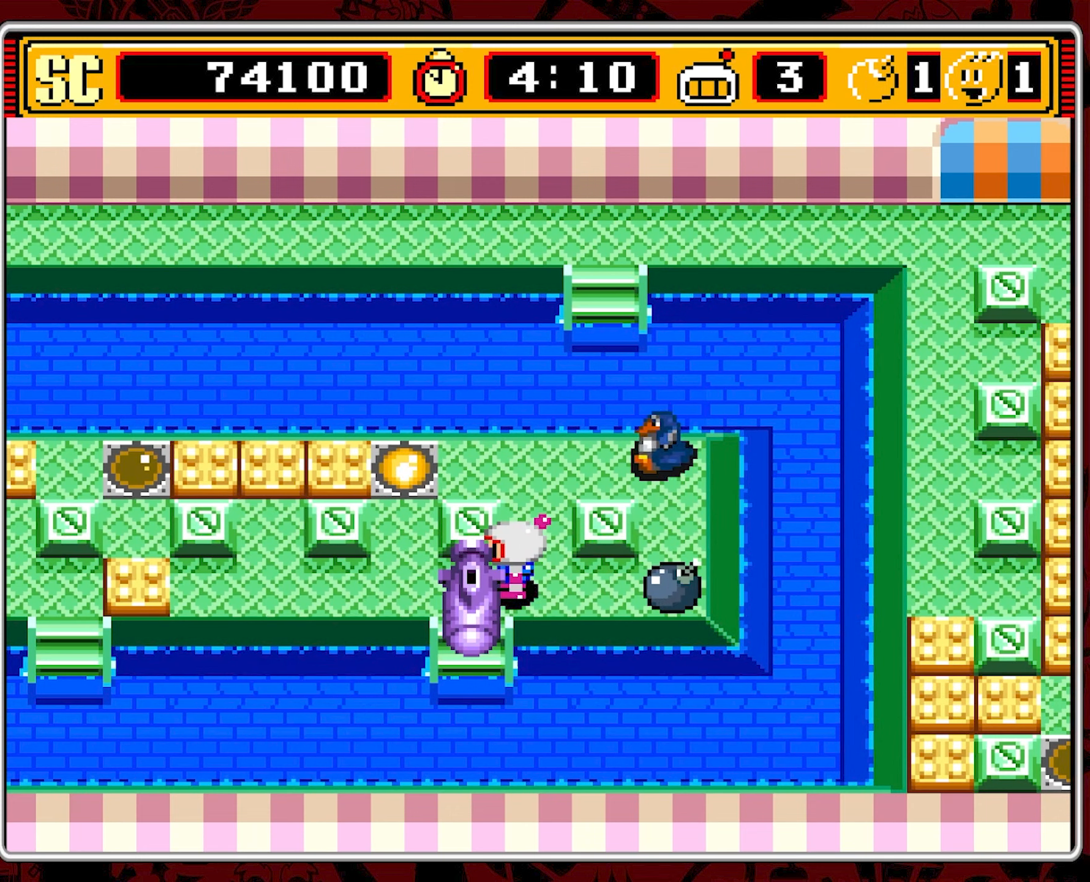
{"buttons": [], "events": []}
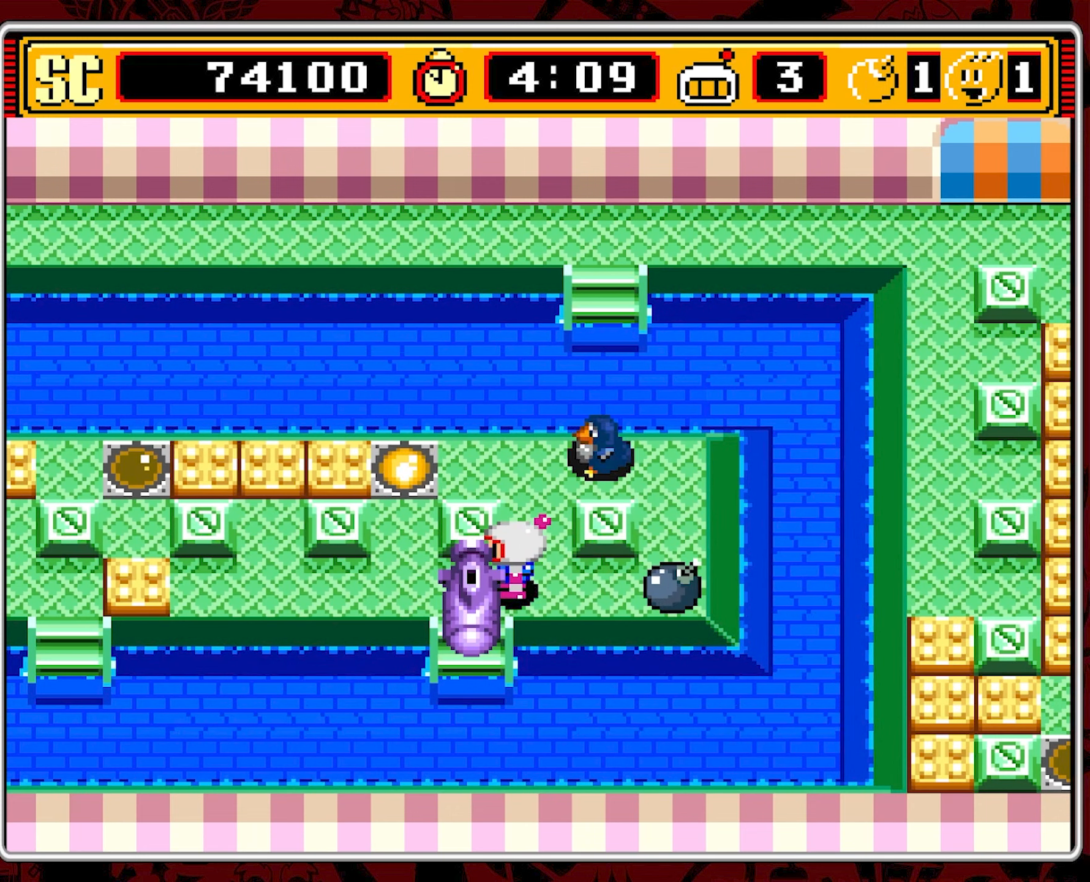
{"buttons": ["DPAD_LEFT"], "events": [[150, "DPAD_LEFT", "down"]]}
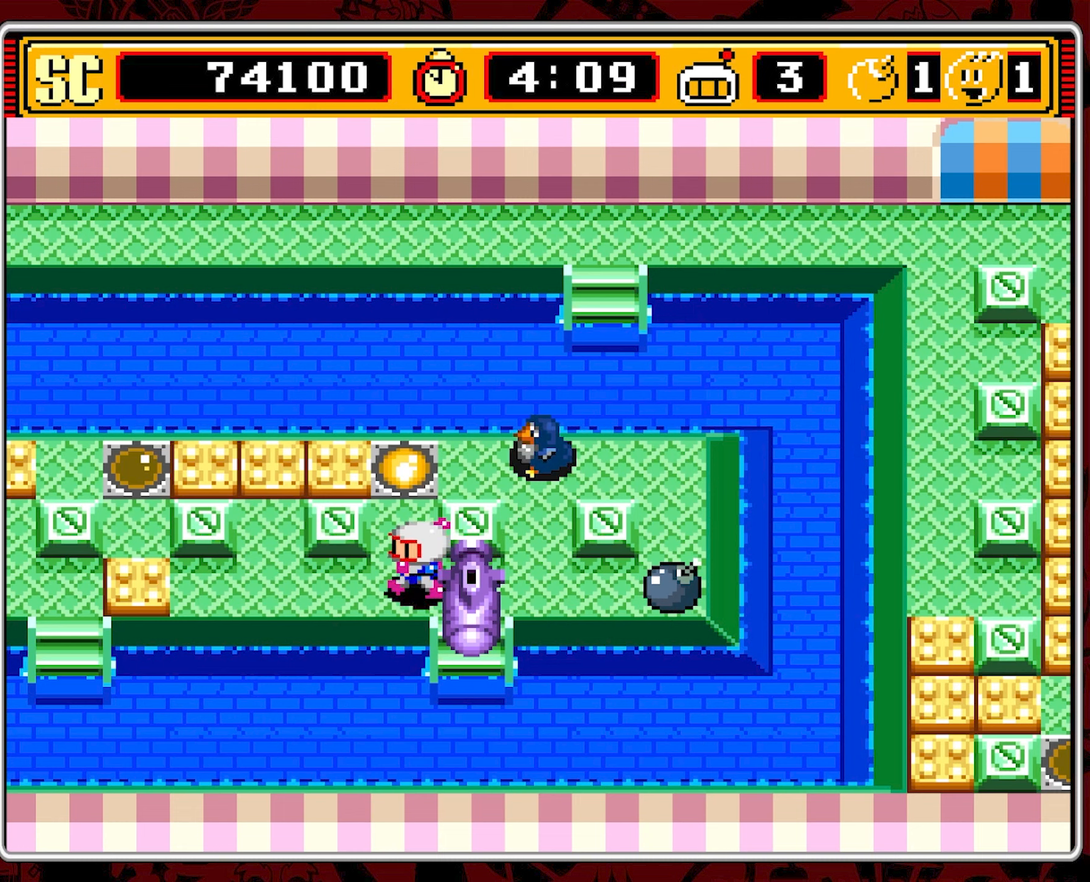
{"buttons": [], "events": [[33, "DPAD_LEFT", "up"]]}
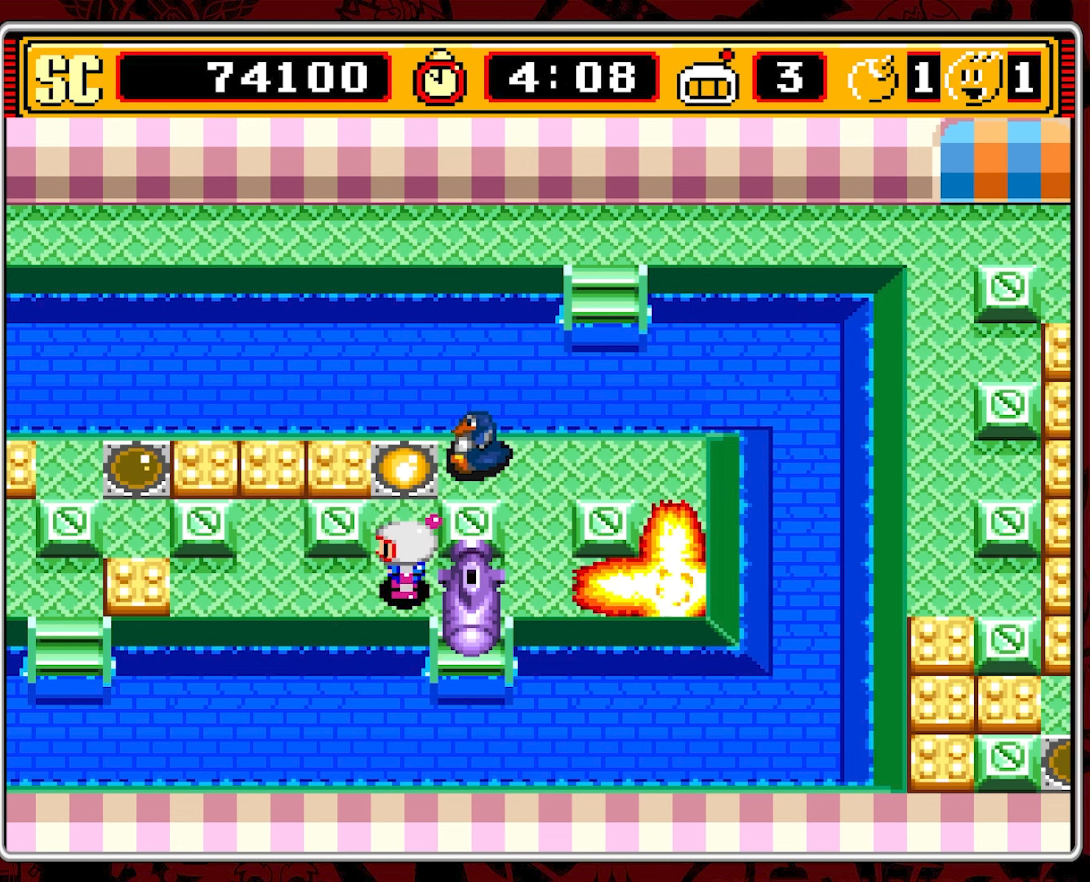
{"buttons": [], "events": []}
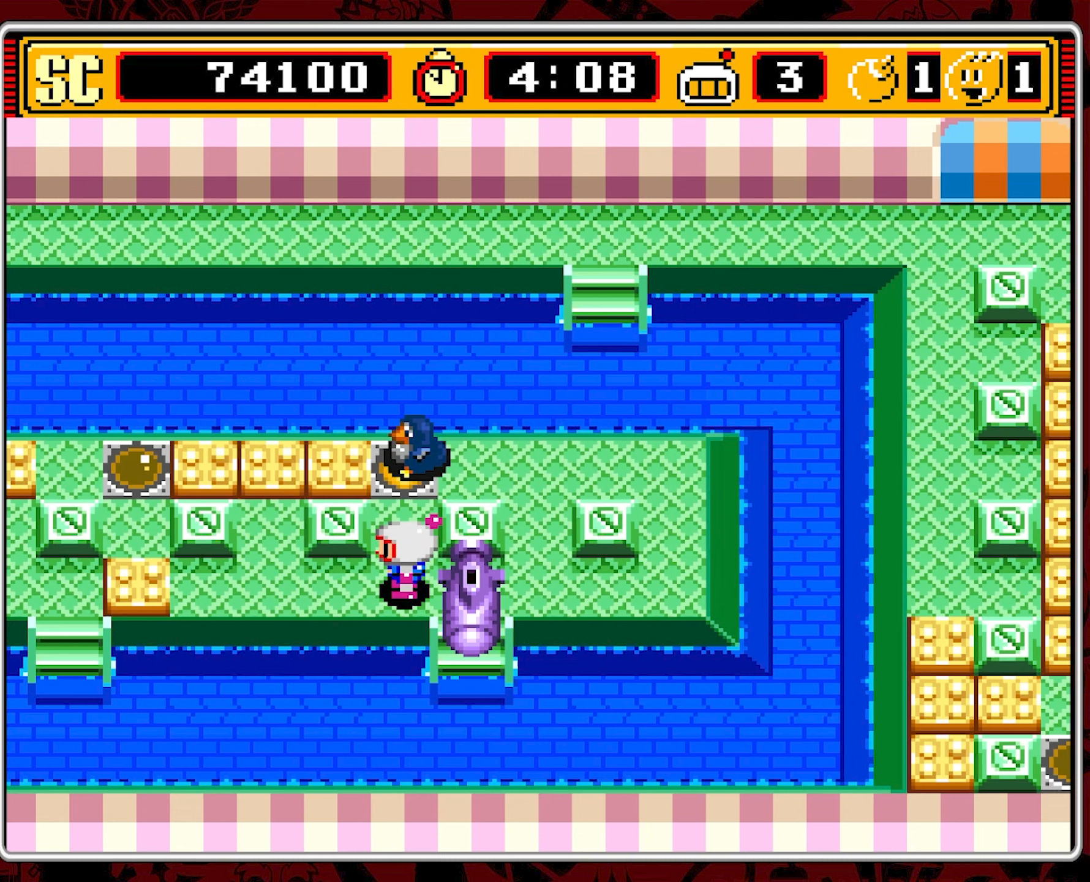
{"buttons": ["DPAD_RIGHT"], "events": [[50, "A", "down"], [133, "DPAD_RIGHT", "down"], [150, "A", "up"]]}
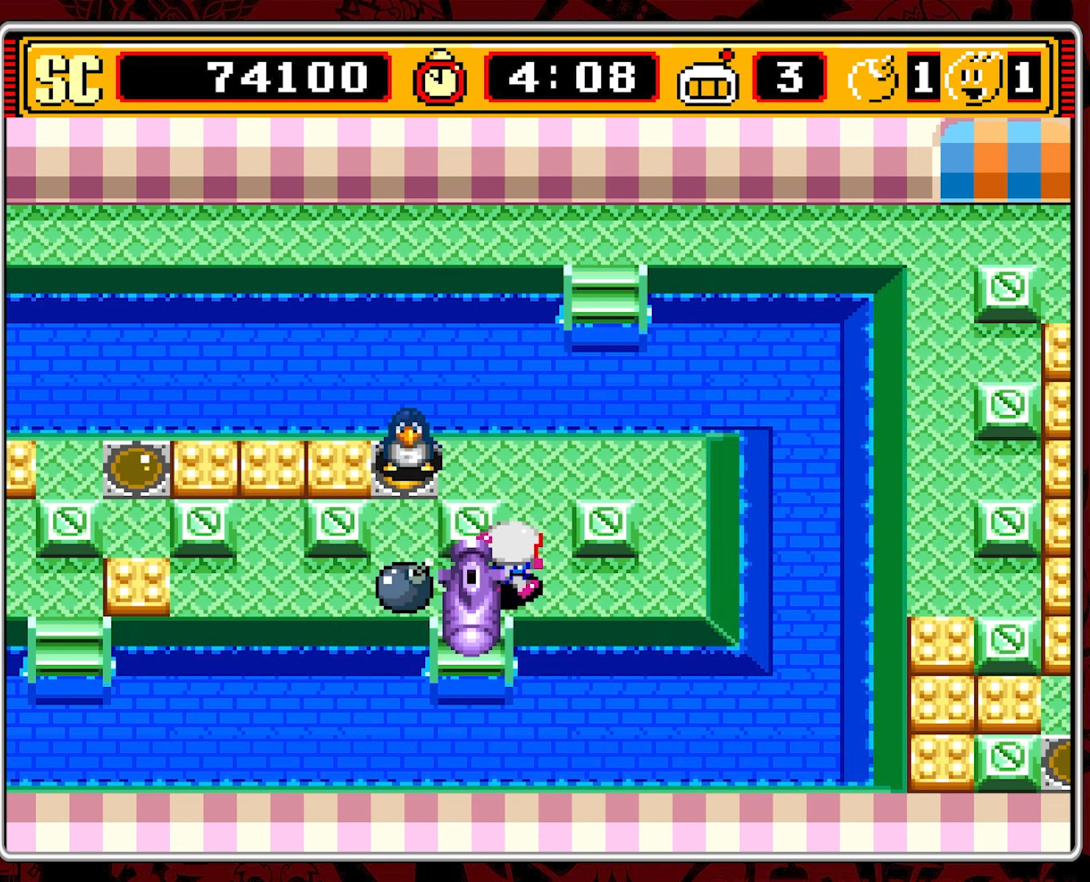
{"buttons": [], "events": [[183, "DPAD_RIGHT", "up"]]}
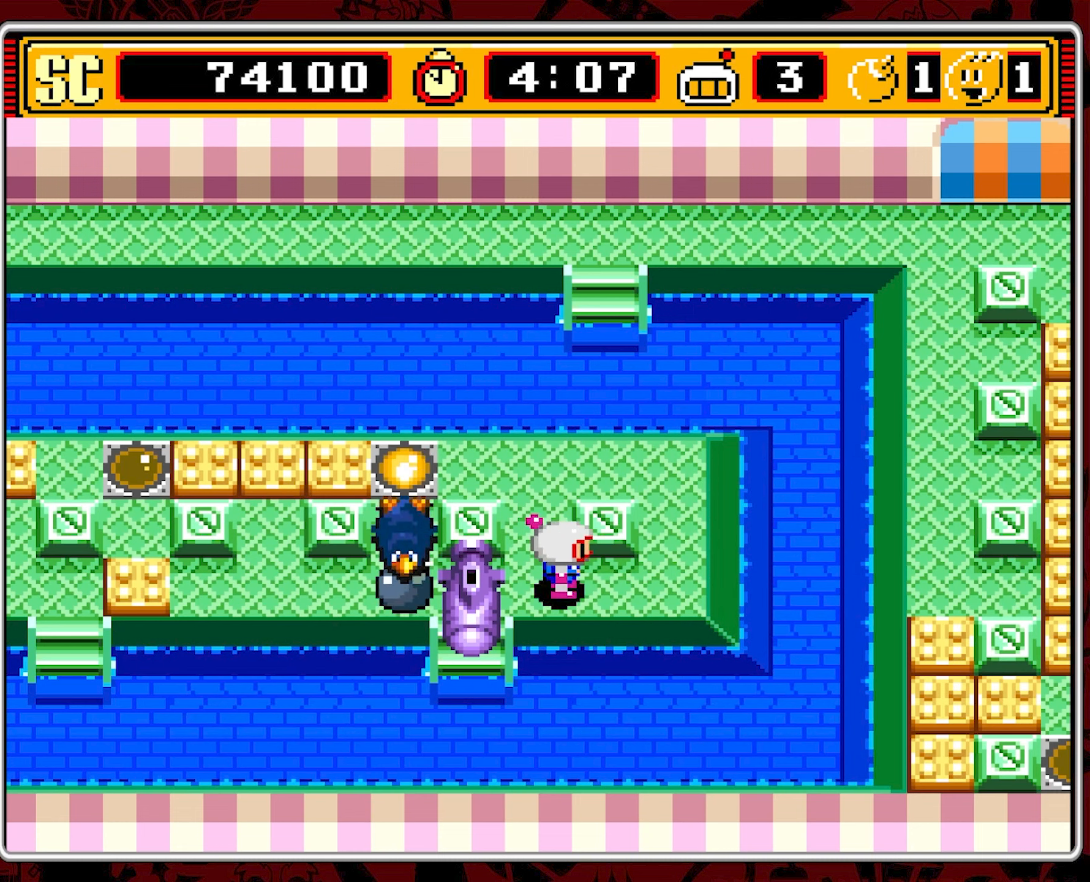
{"buttons": [], "events": []}
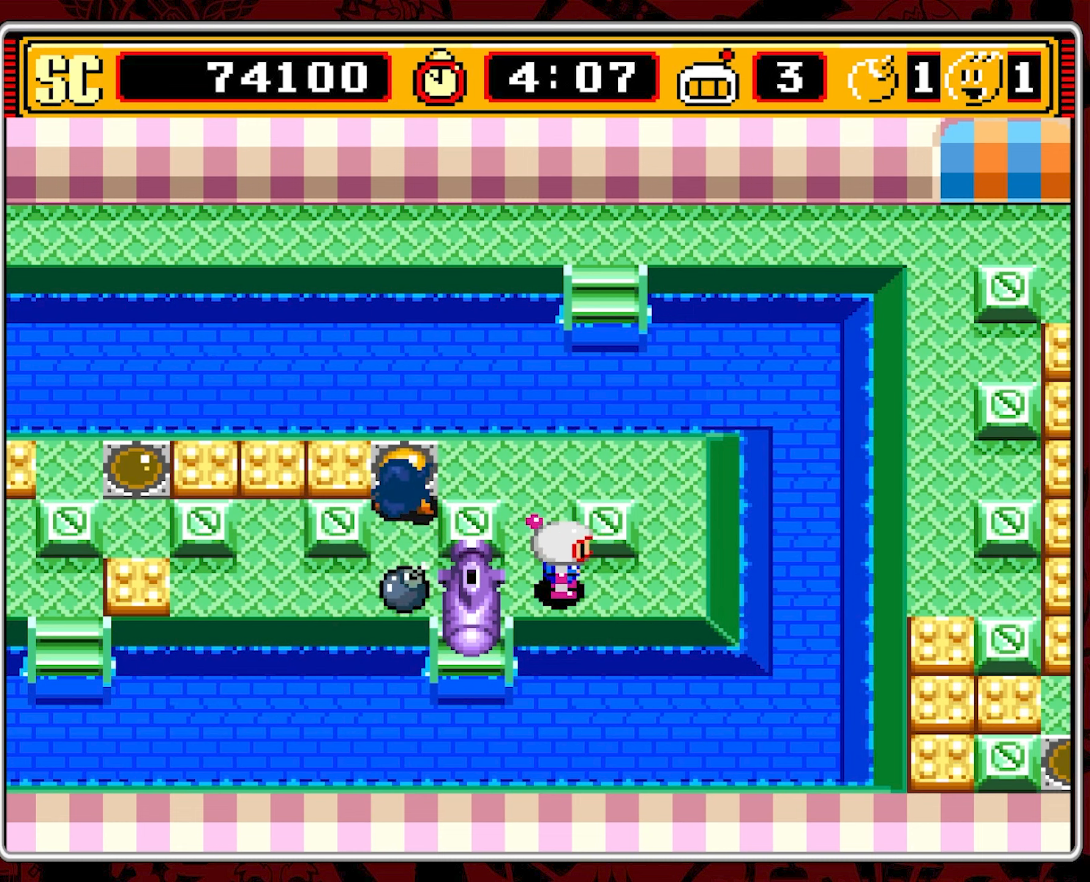
{"buttons": [], "events": [[50, "DPAD_RIGHT", "down"], [300, "DPAD_RIGHT", "up"]]}
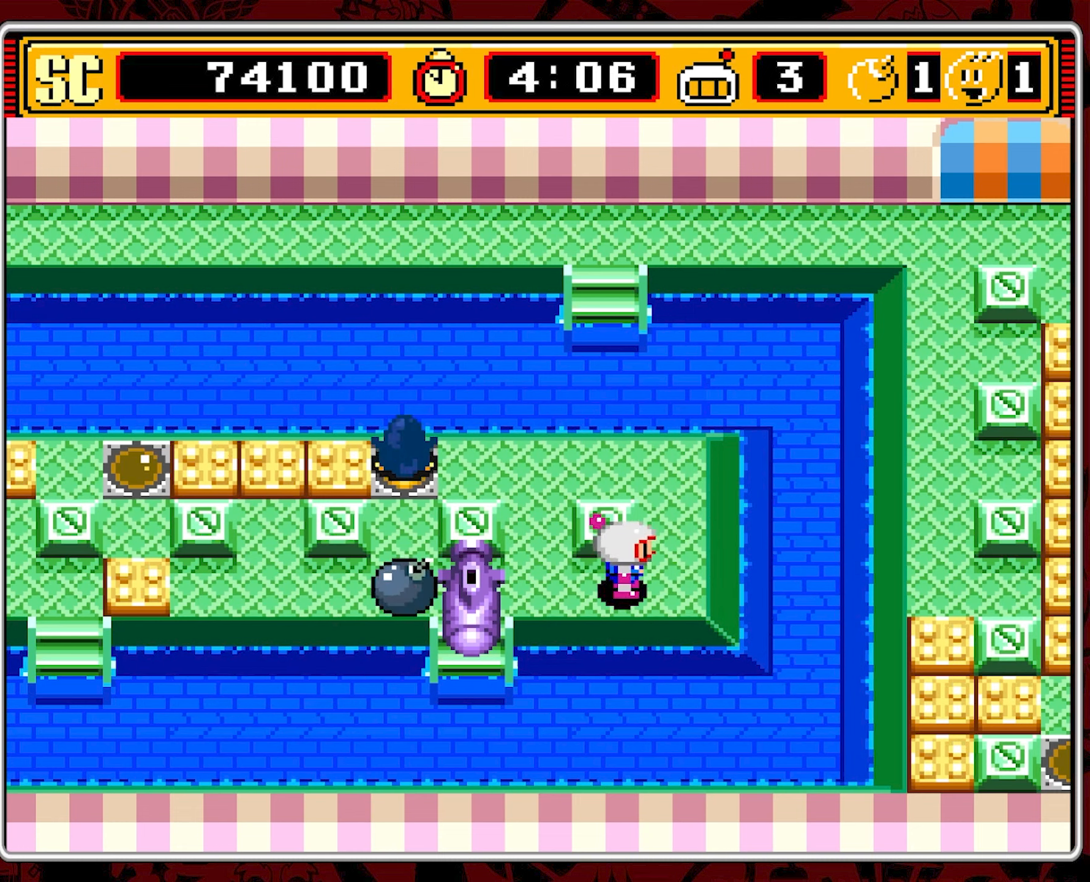
{"buttons": [], "events": []}
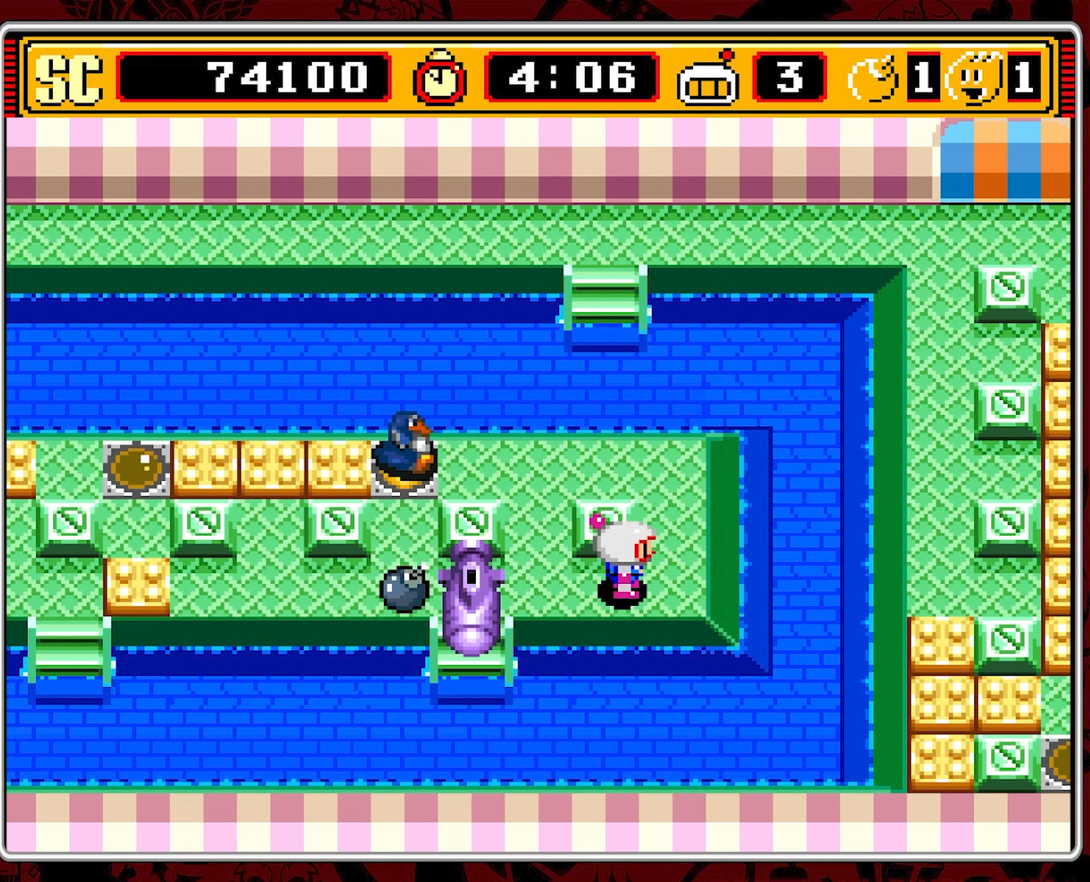
{"buttons": [], "events": []}
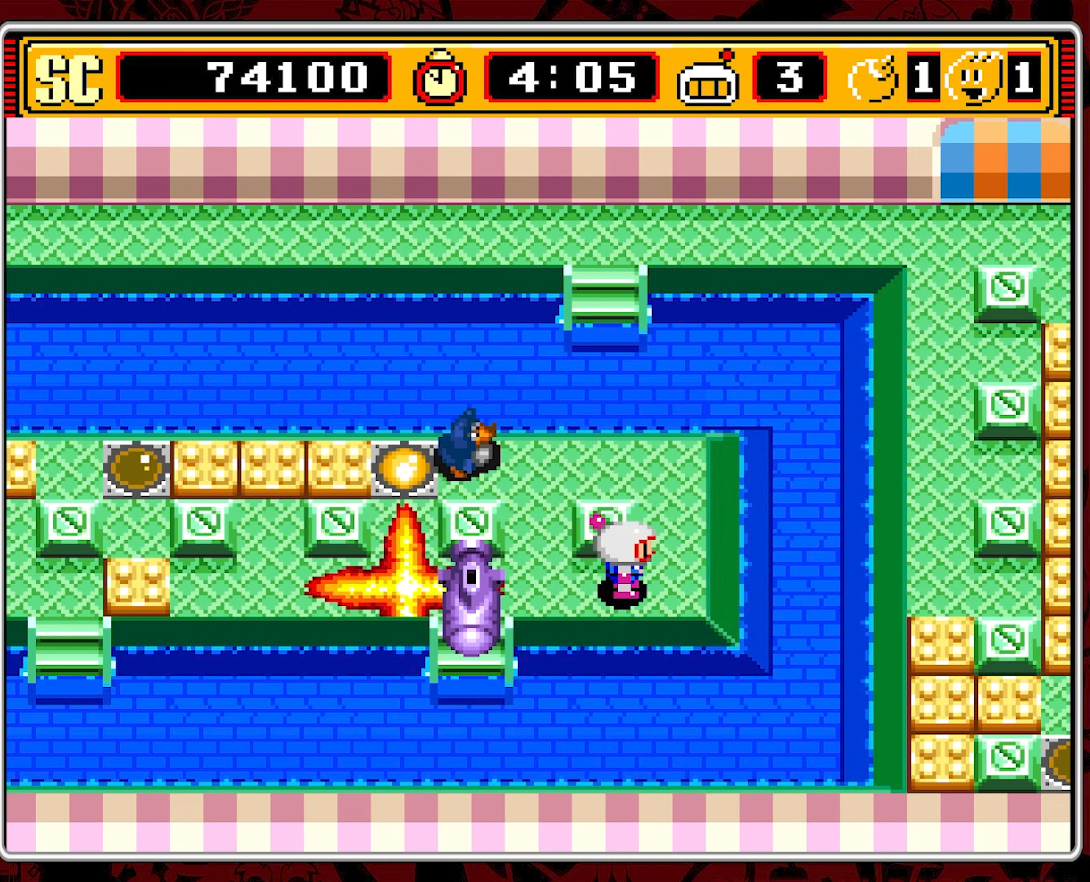
{"buttons": ["DPAD_UP"], "events": [[66, "DPAD_RIGHT", "down"], [183, "DPAD_UP", "down"], [200, "DPAD_RIGHT", "up"]]}
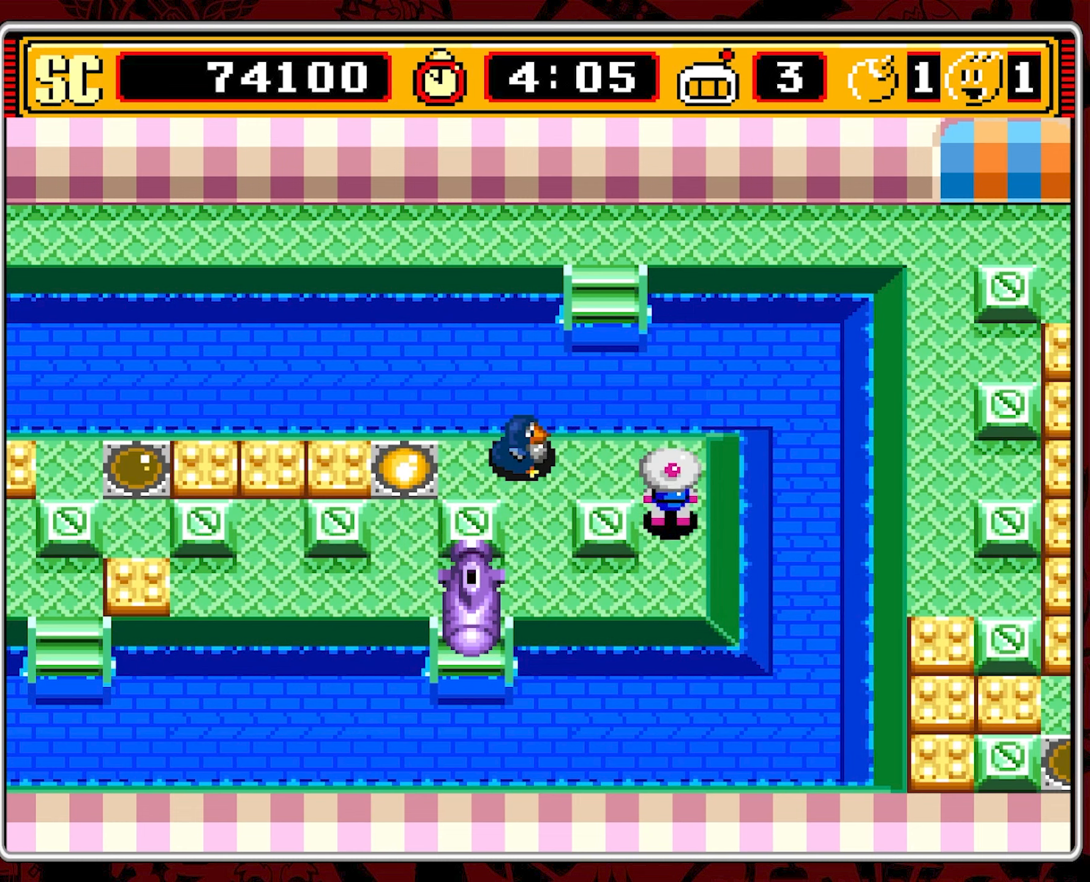
{"buttons": ["DPAD_DOWN"], "events": [[166, "A", "down"], [166, "DPAD_UP", "up"], [266, "A", "up"], [266, "DPAD_DOWN", "down"]]}
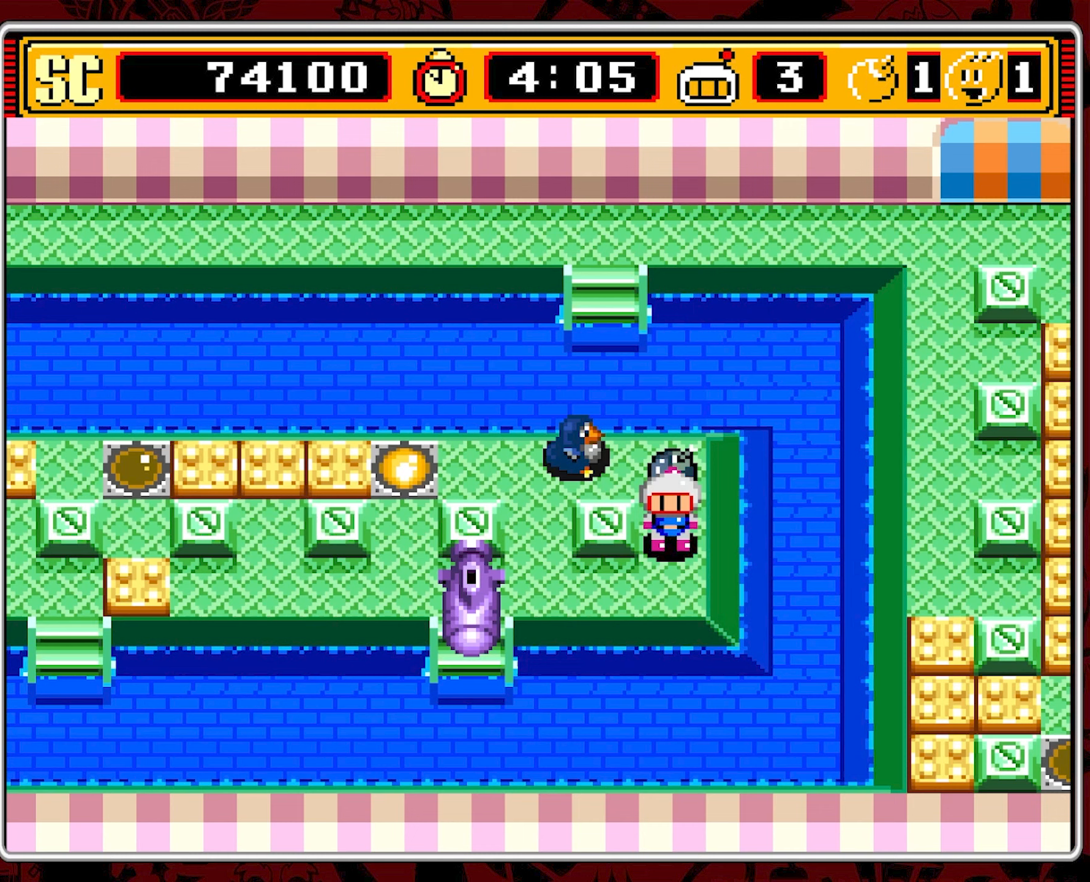
{"buttons": ["DPAD_LEFT"], "events": [[183, "DPAD_LEFT", "down"], [200, "DPAD_DOWN", "up"]]}
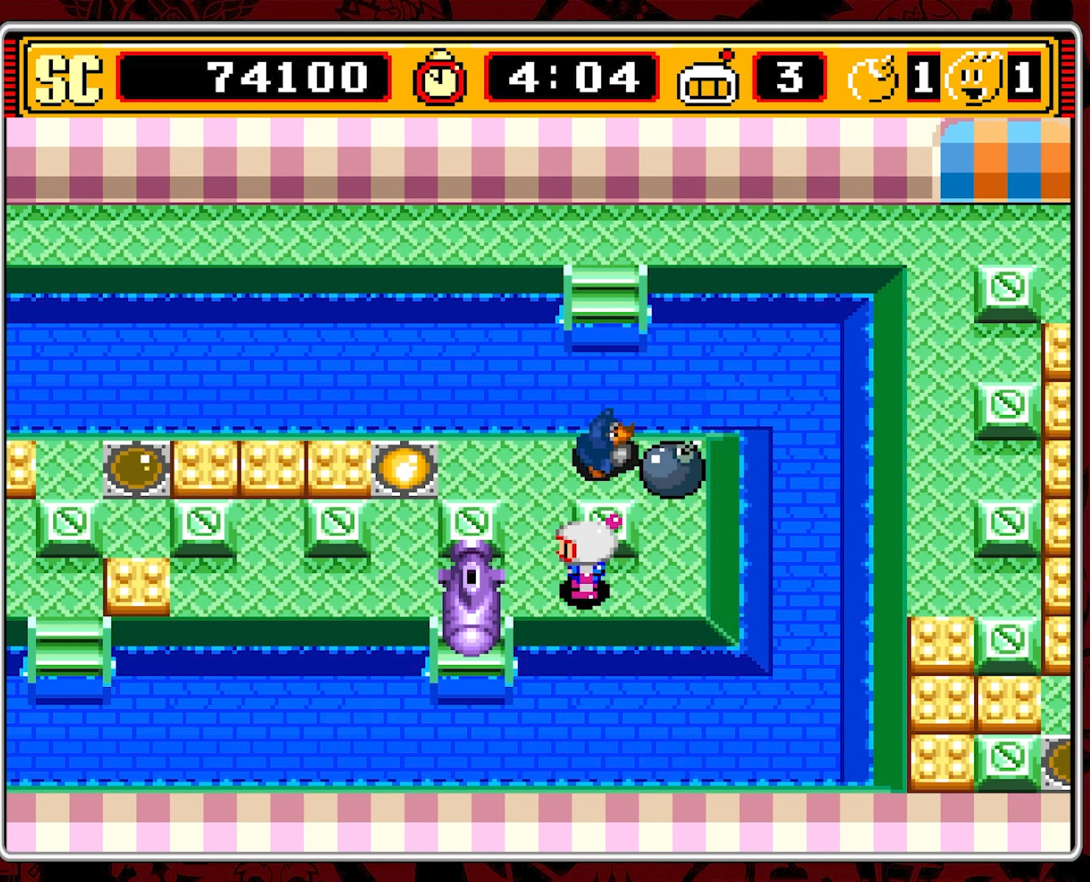
{"buttons": ["DPAD_LEFT"], "events": []}
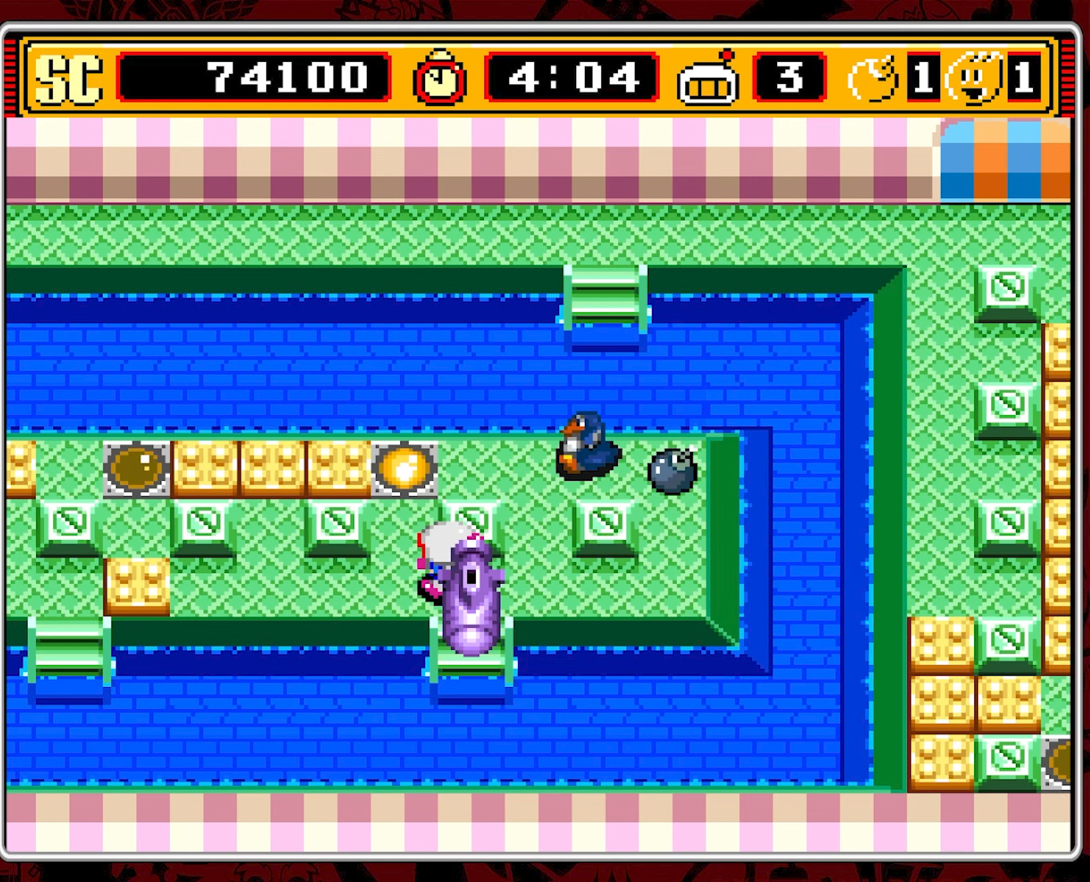
{"buttons": [], "events": [[300, "DPAD_LEFT", "up"]]}
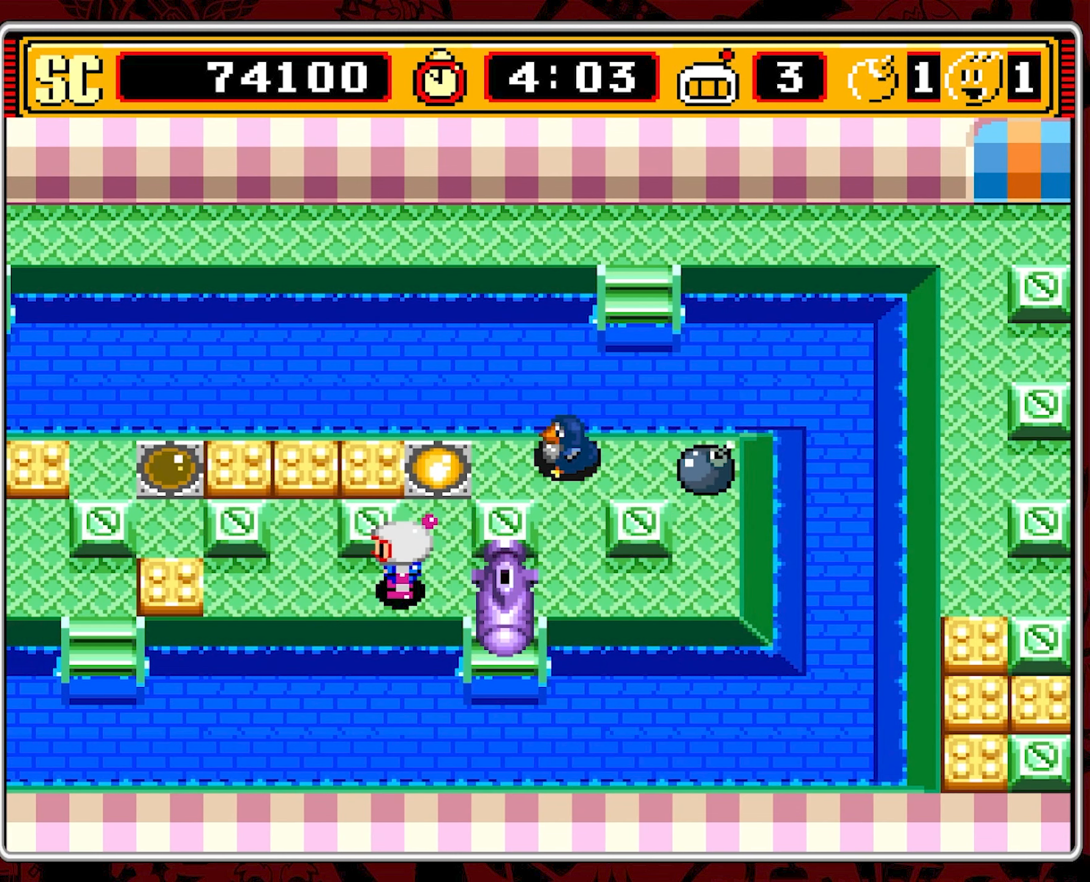
{"buttons": [], "events": []}